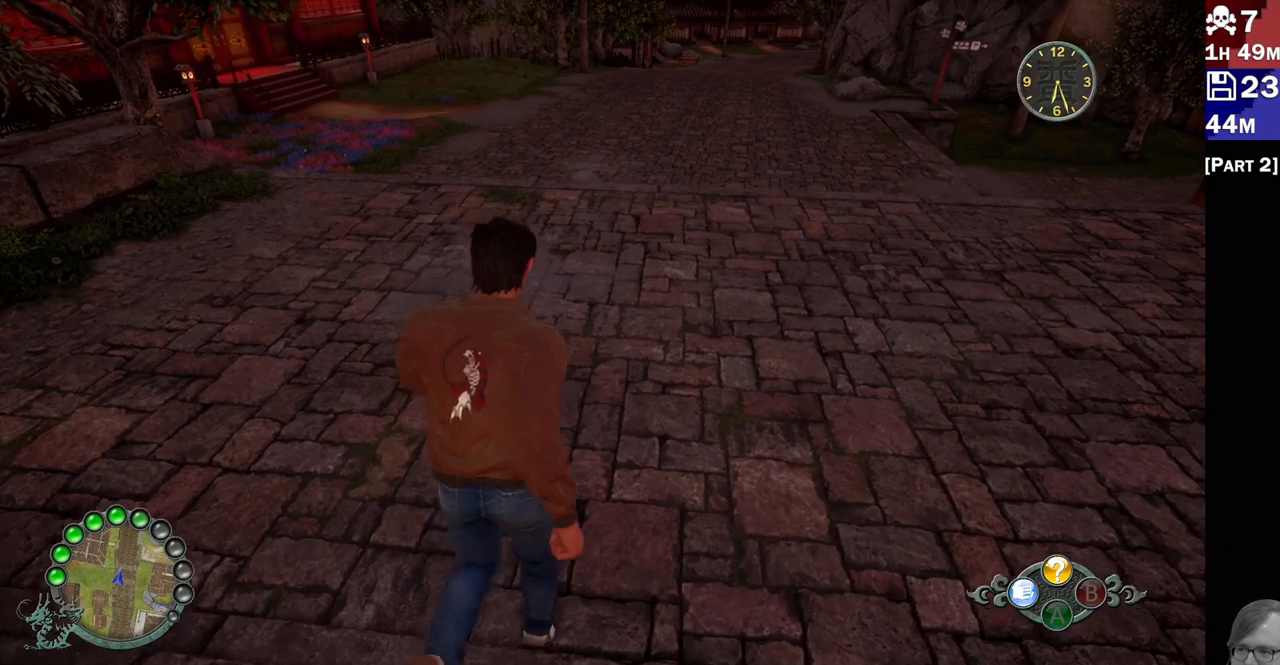
Gameplay with a controller (PlayStation layout); each line is a JSON object with the inputs held at the frame after it. "events" lists button and stick changes between this image and that frame as [ms after this image, input, new state], when the widget could be followed in between. Not read: L3 R3.
{"buttons": ["R2"], "left_stick": "up-right", "right_stick": "up-right", "events": [[183, "right_stick", "up-right"]]}
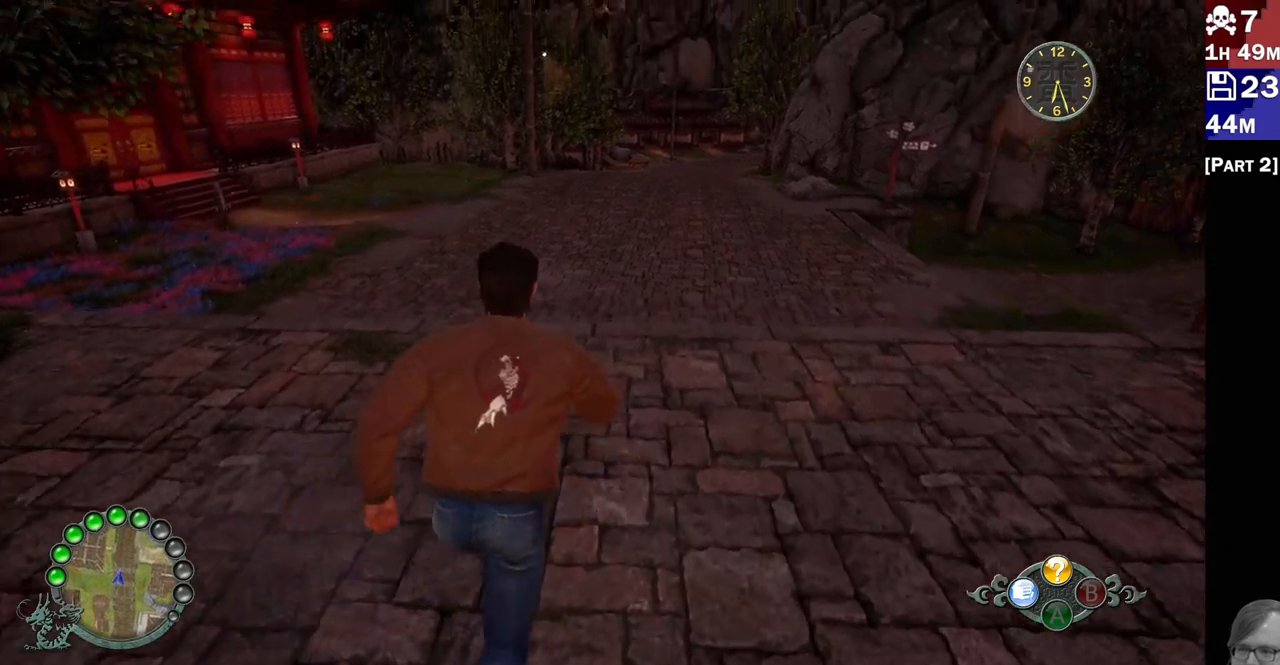
{"buttons": ["R2"], "left_stick": "up-right", "right_stick": "right", "events": [[33, "right_stick", "right"], [250, "right_stick", "center"], [400, "right_stick", "right"]]}
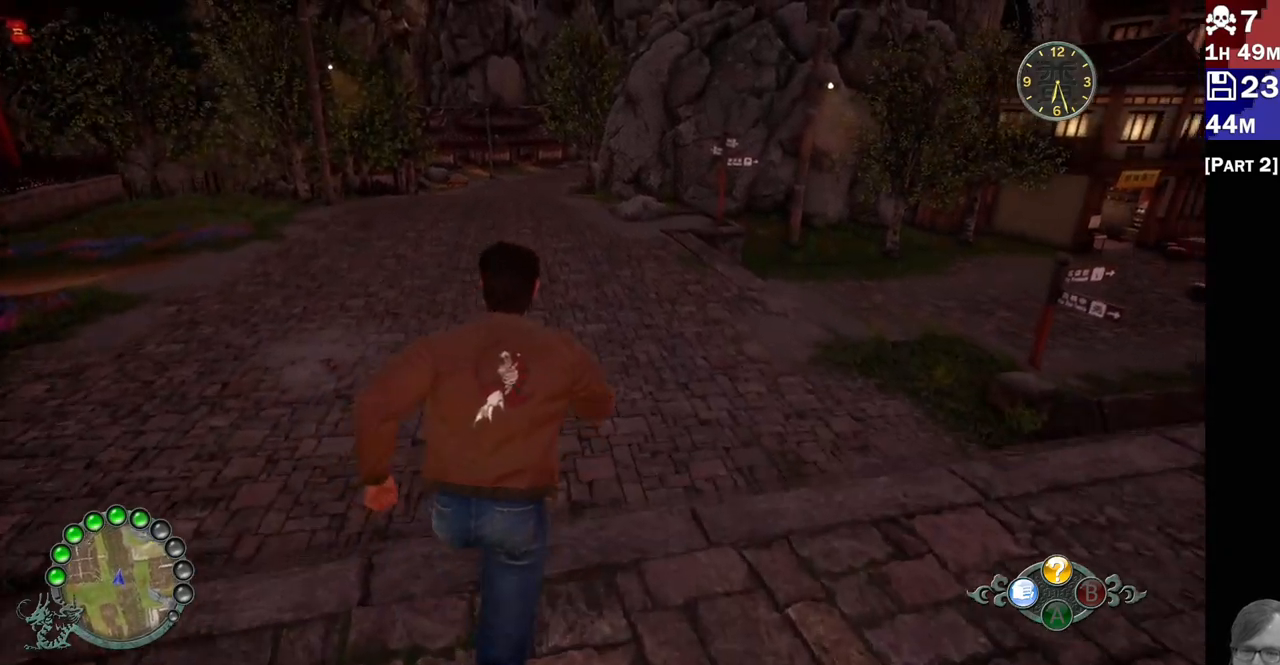
{"buttons": ["R2"], "left_stick": "up-left", "right_stick": "right", "events": [[317, "left_stick", "up"], [433, "left_stick", "up-left"]]}
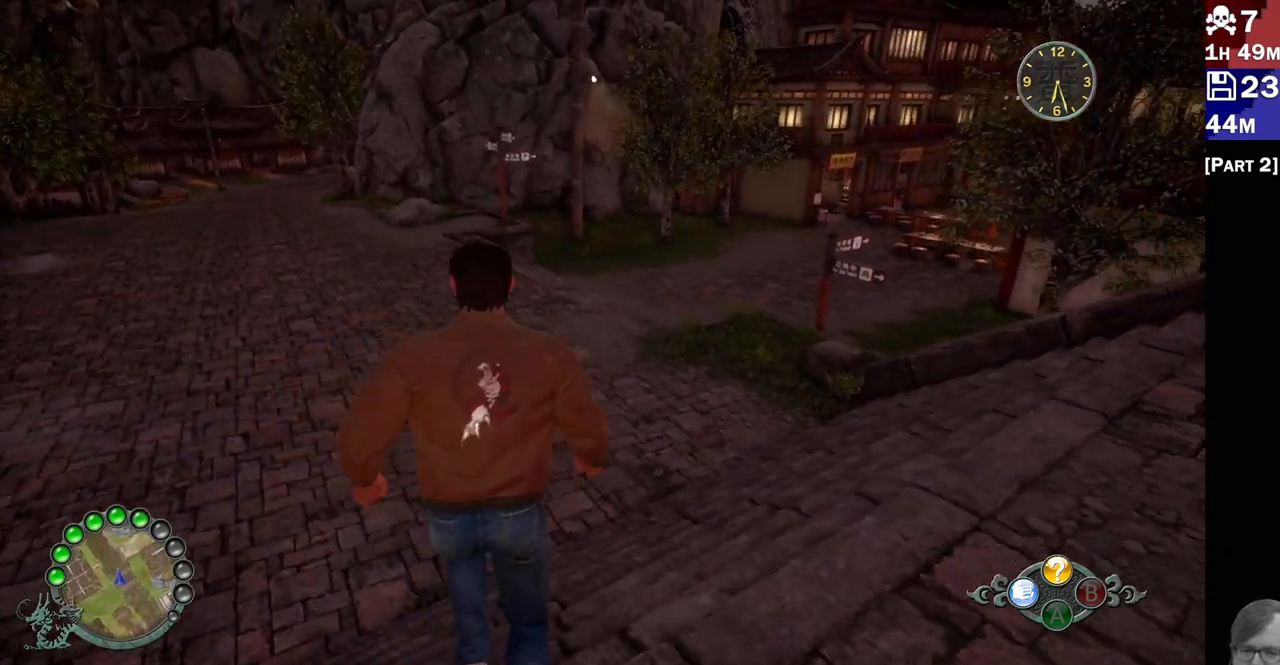
{"buttons": ["R2"], "left_stick": "up-left", "right_stick": "right", "events": []}
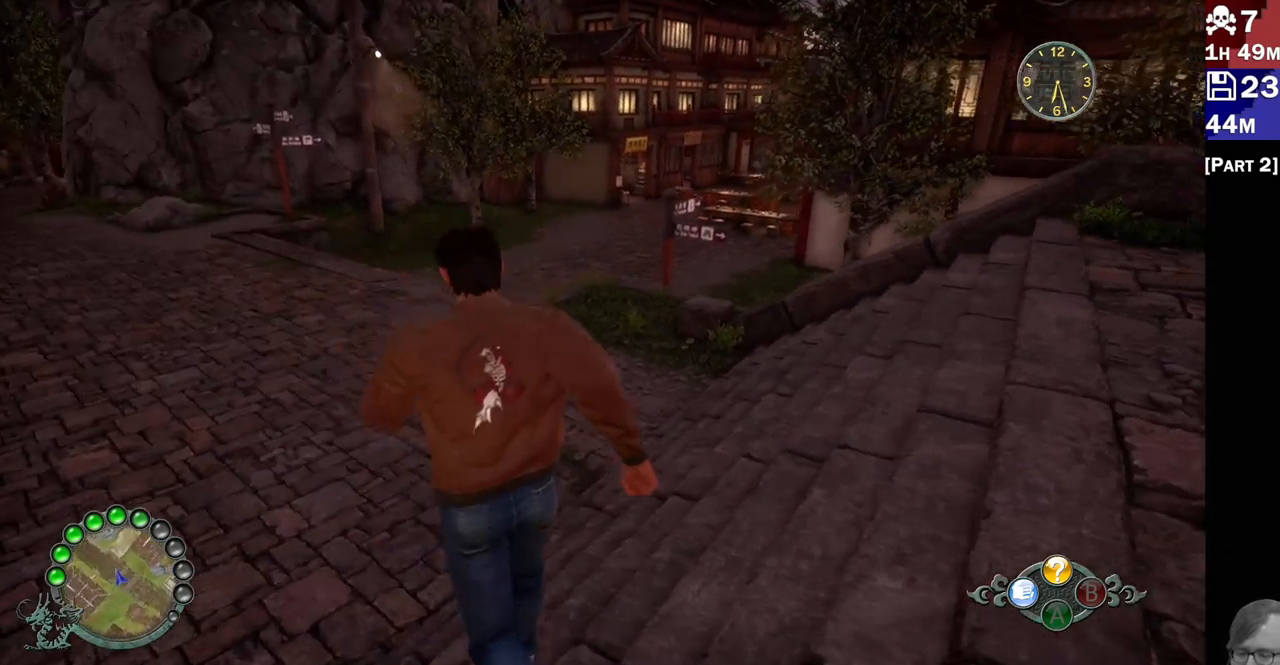
{"buttons": ["R2"], "left_stick": "up-left", "right_stick": "center", "events": [[167, "right_stick", "center"]]}